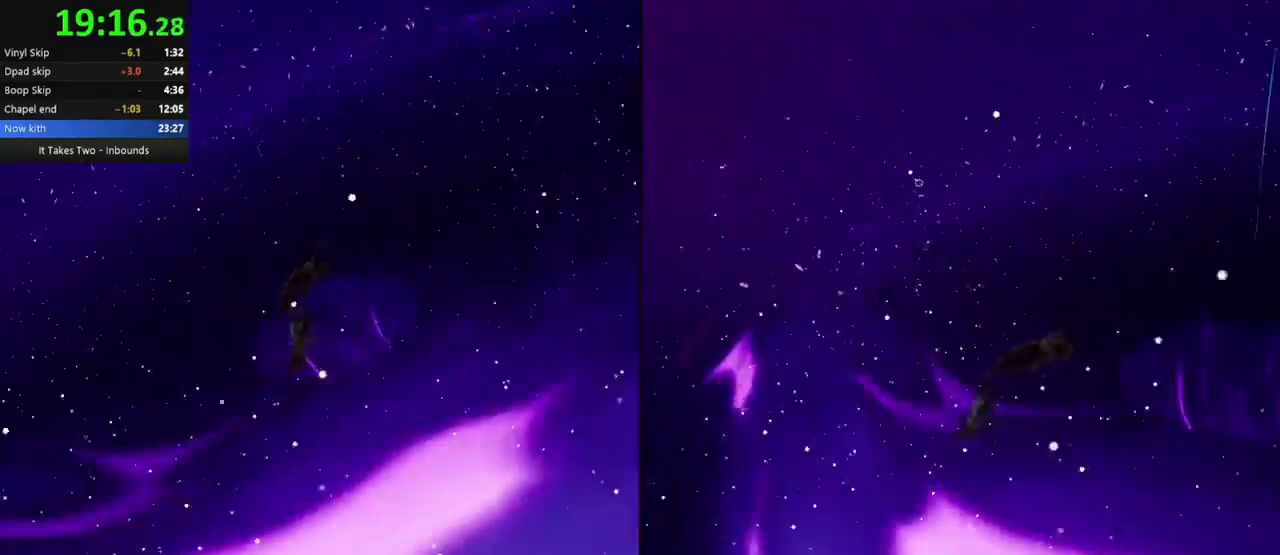
Gameplay with keyboard and mouse; each line is a JSON object with the keys and mouse buttons held at the frame after it. "events" lists presses ("down") and releases ("up") of "a", "ctrl", "d", "e", "q", "s", "shift", "space", "w", "mouse_left", "mouse_wheel", "mouse_right", "mouse_mb4" and "mouse_mb5" between this image and that frame as [ms after this image, input, new state], when the widget could be followed in between. "mouse_left", "mouse_wheel", "mouse_right", "mouse_mb4", "mouse_mb5" = the "left", "wheel", "right", "mb4", "mb5" buttons of the "mouse" list. No other keys are recorded. "wheel" means that the mouse wheel is clicked or scrolled. Mouse movement is not recorded.
{"keys": ["q"], "mouse": []}
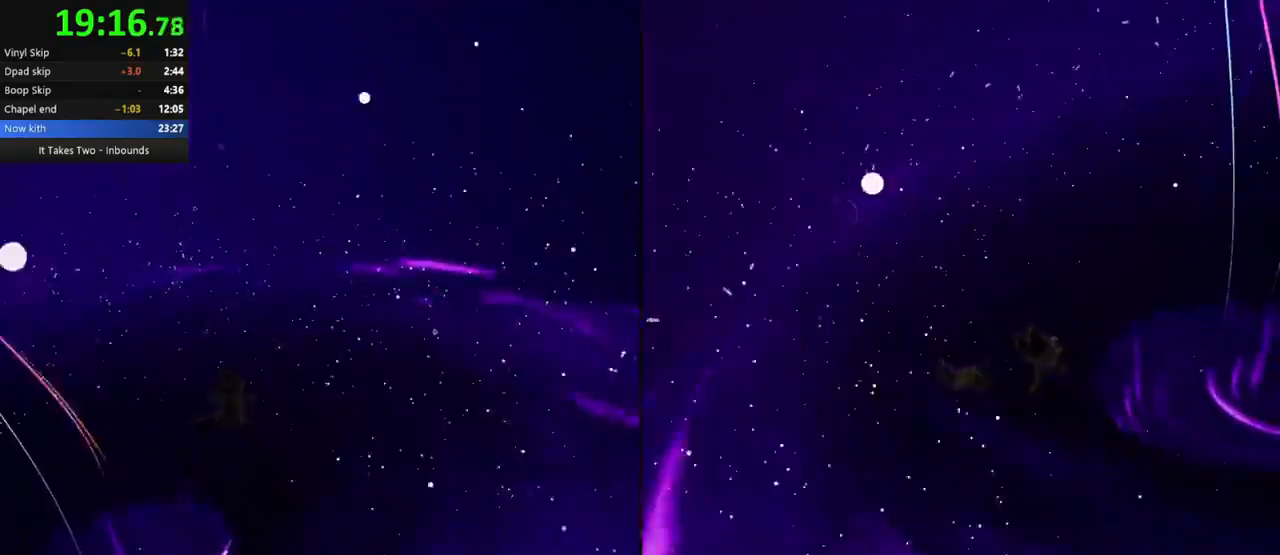
{"keys": [], "mouse": [], "events": [[200, "q", "up"]]}
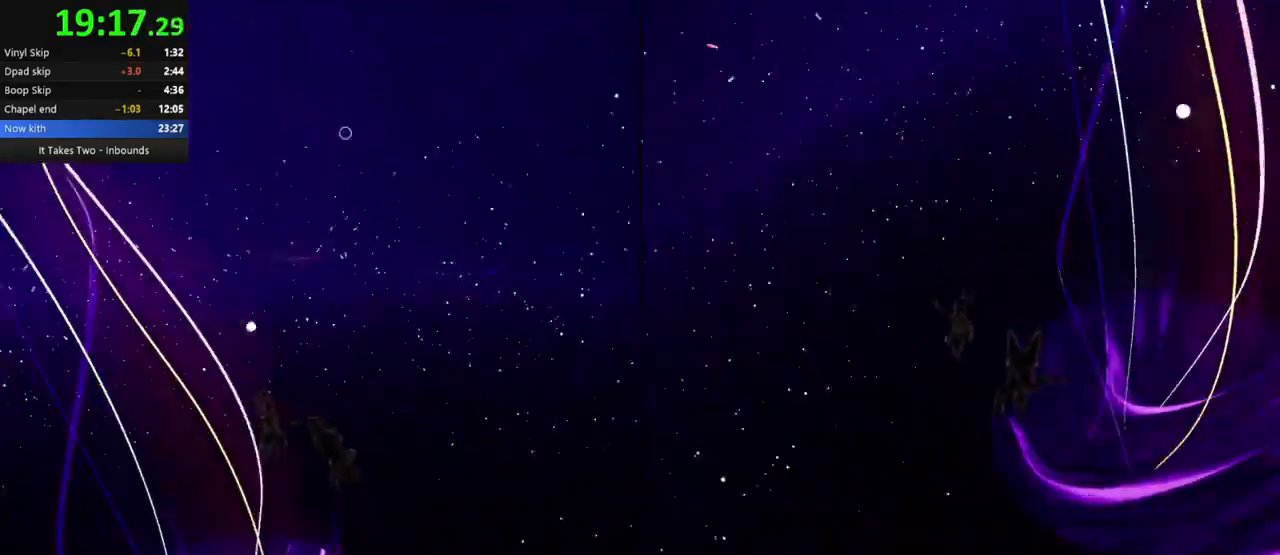
{"keys": [], "mouse": [], "events": []}
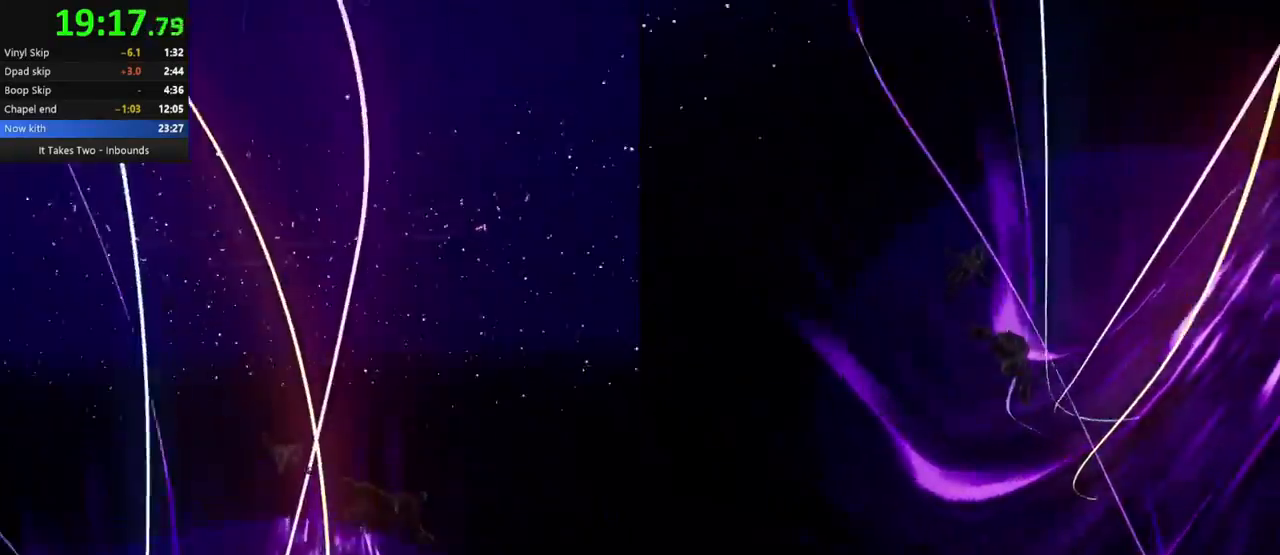
{"keys": ["q"], "mouse": [], "events": [[200, "q", "down"]]}
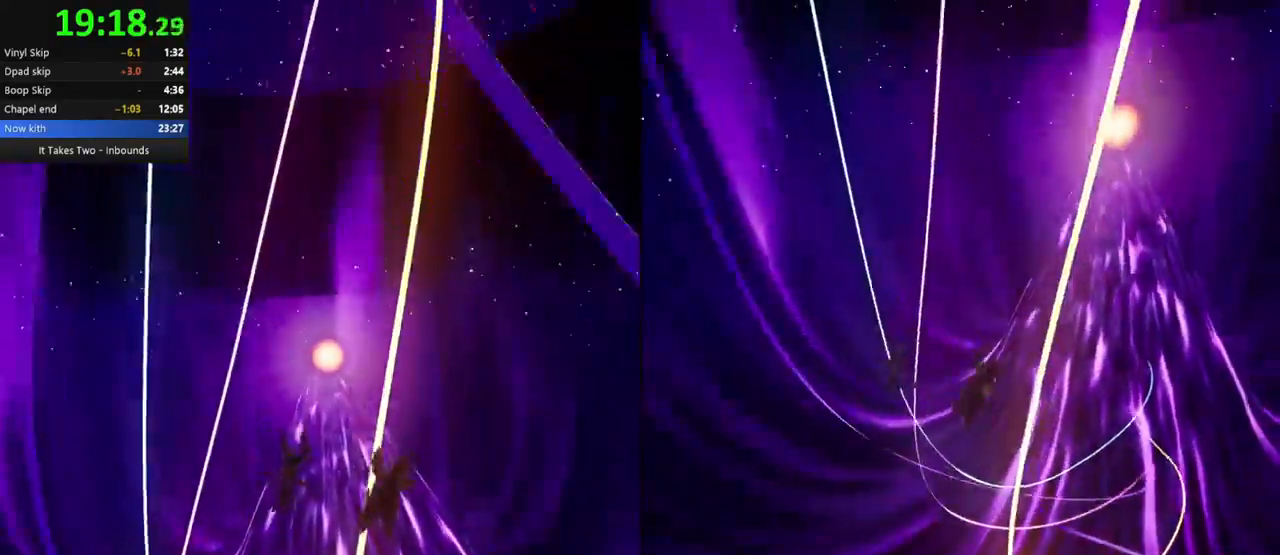
{"keys": ["q"], "mouse": [], "events": [[100, "q", "up"], [367, "q", "down"]]}
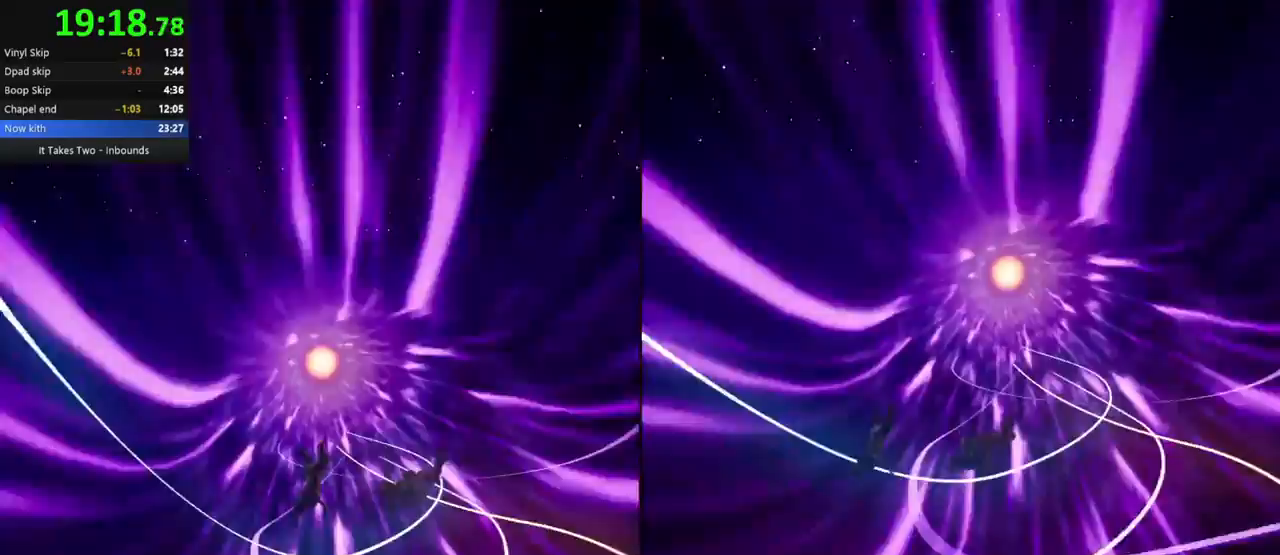
{"keys": ["q"], "mouse": [], "events": []}
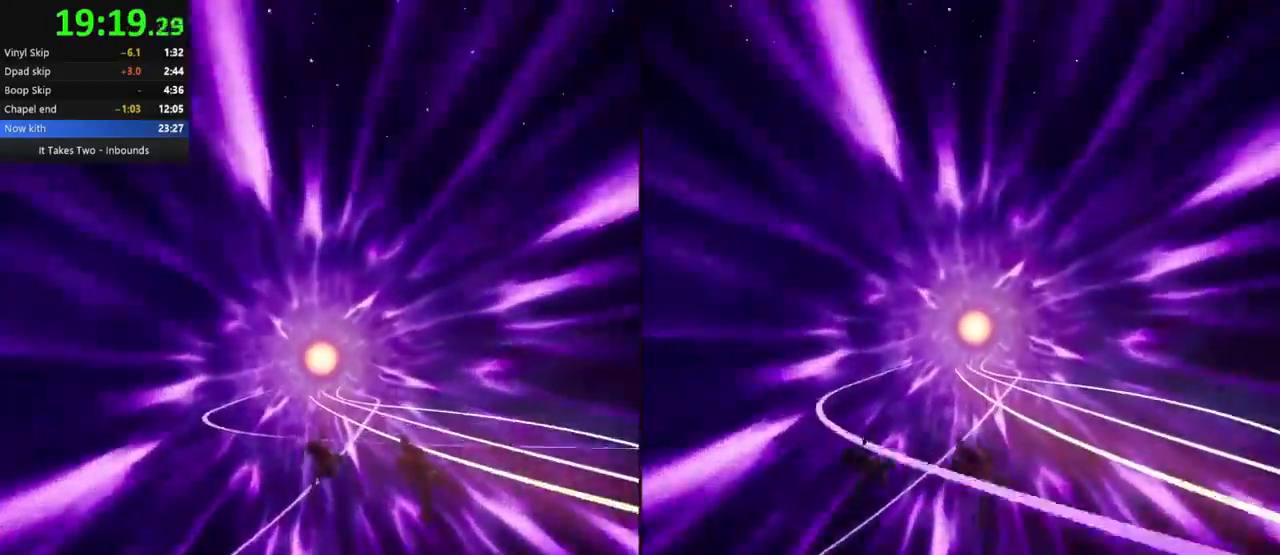
{"keys": ["q"], "mouse": [], "events": [[100, "q", "up"], [467, "q", "down"]]}
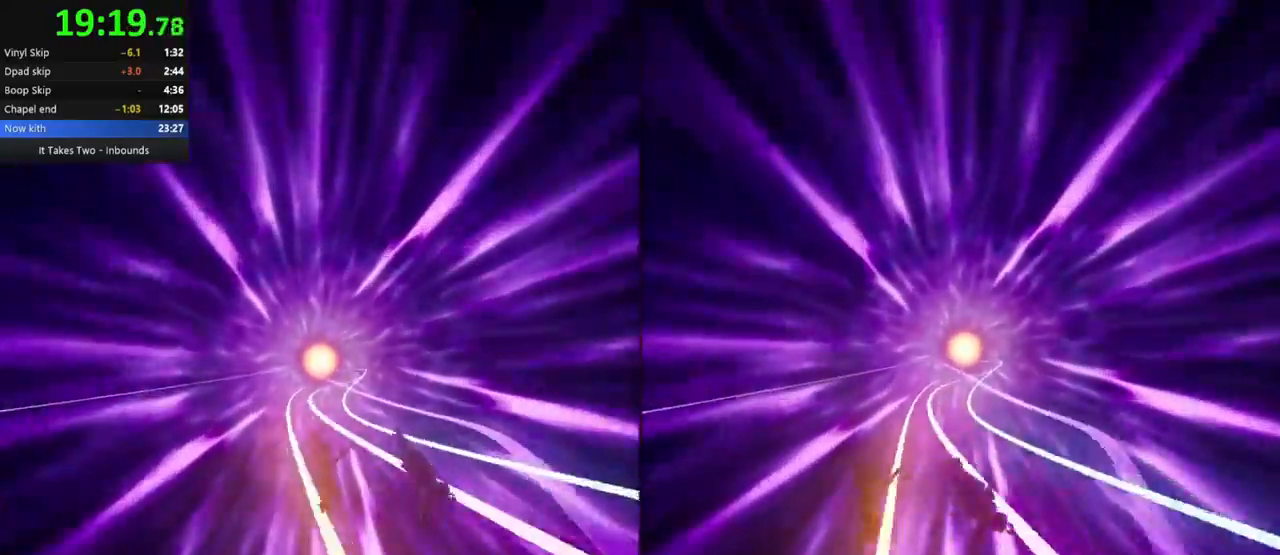
{"keys": [], "mouse": [], "events": [[217, "w", "down"], [383, "q", "up"], [400, "w", "up"]]}
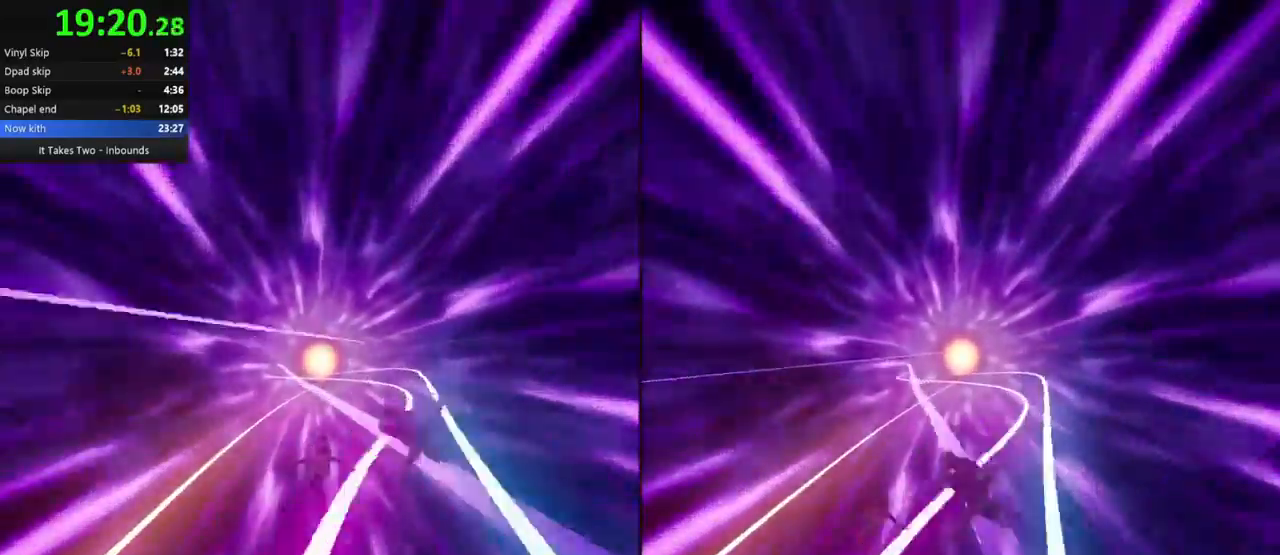
{"keys": [], "mouse": [], "events": []}
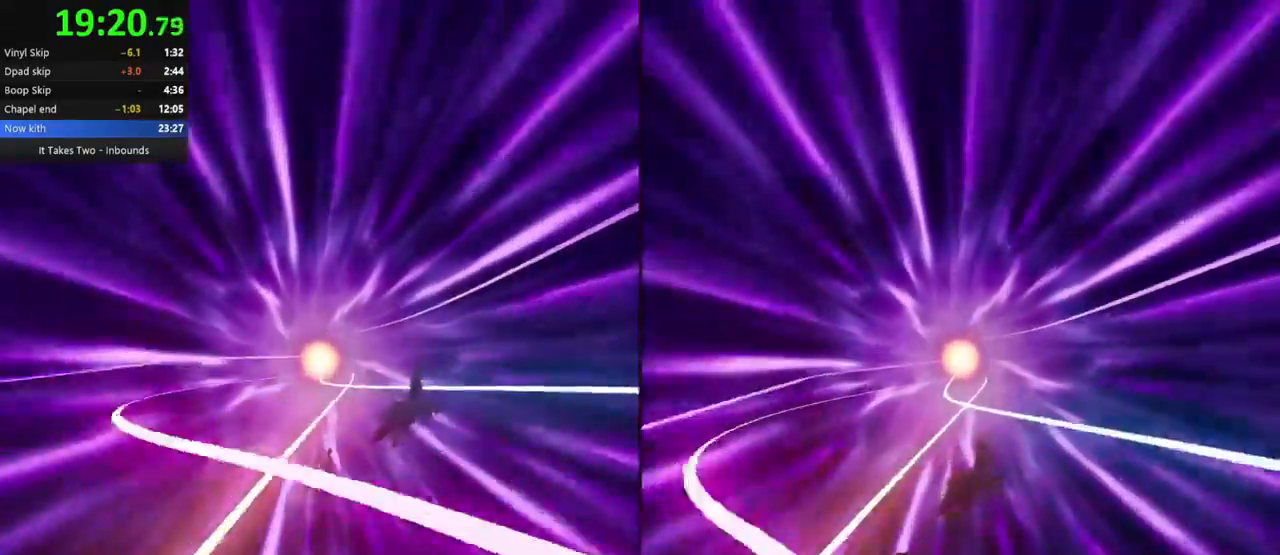
{"keys": [], "mouse": [], "events": []}
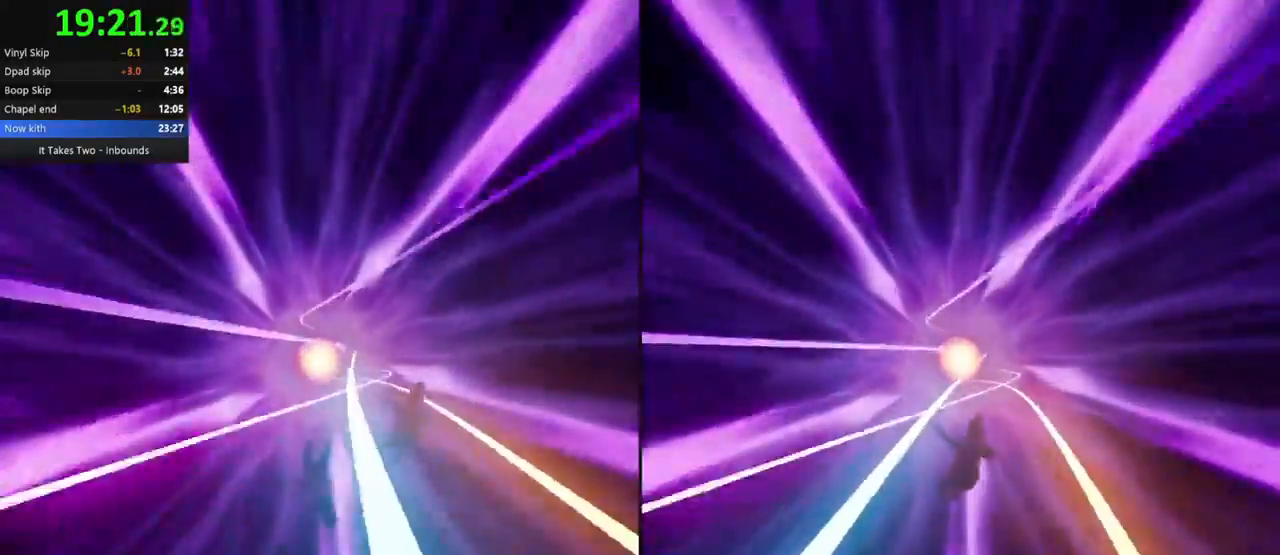
{"keys": [], "mouse": [], "events": []}
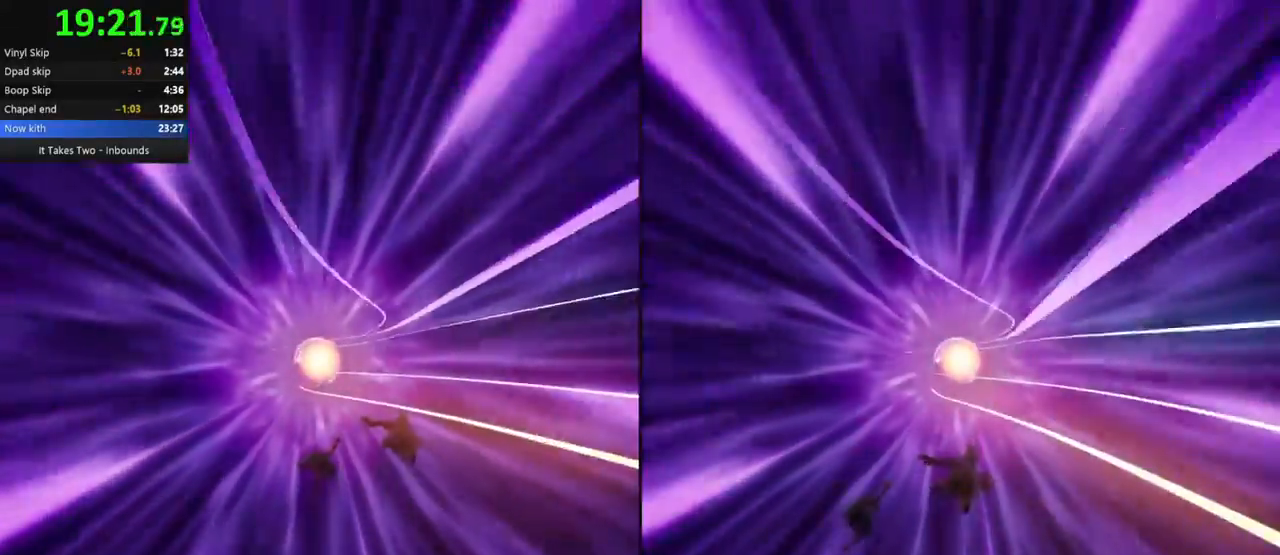
{"keys": [], "mouse": [], "events": []}
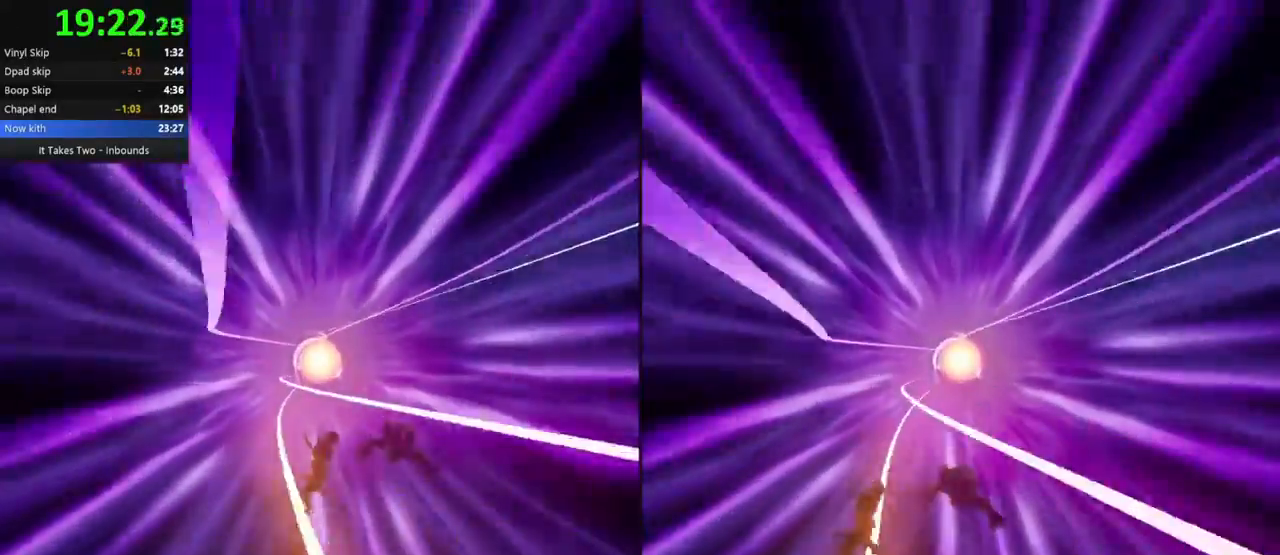
{"keys": [], "mouse": [], "events": []}
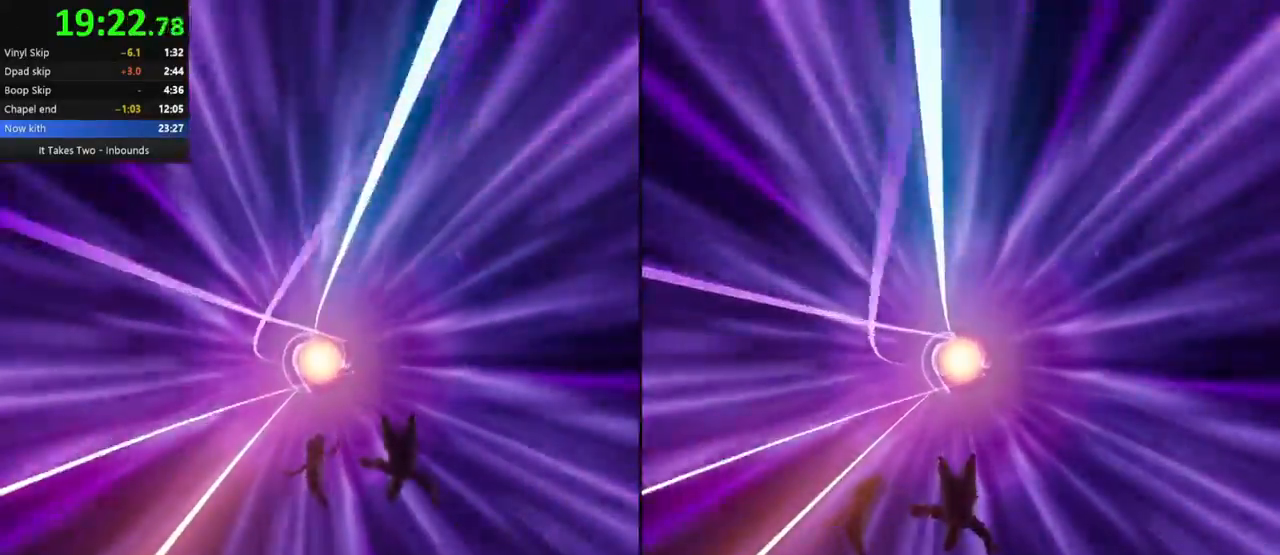
{"keys": [], "mouse": [], "events": []}
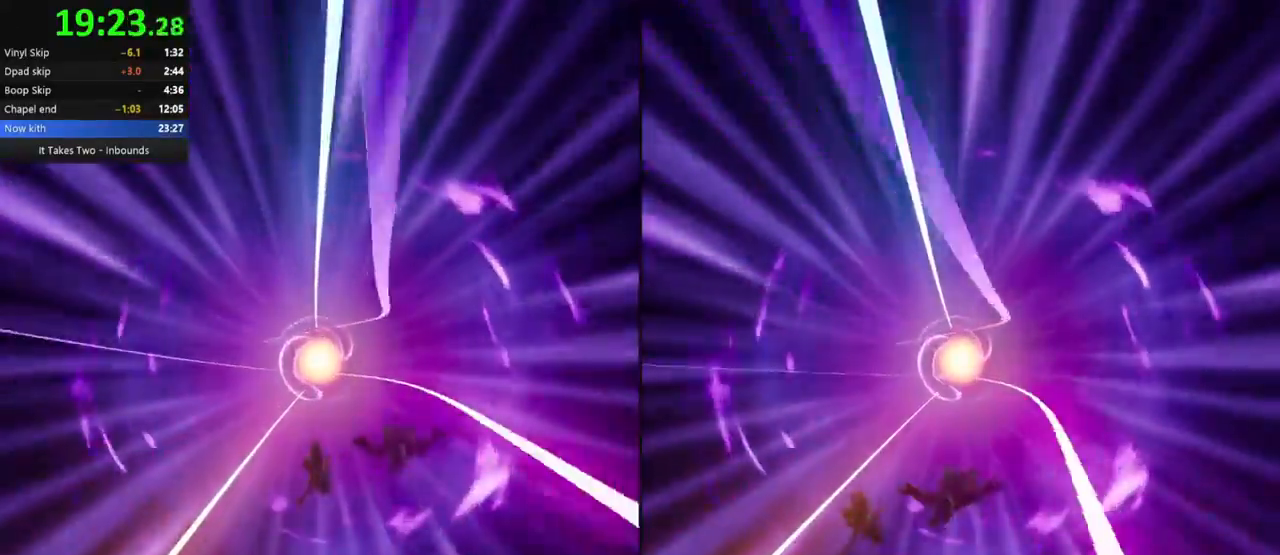
{"keys": ["q"], "mouse": [], "events": [[200, "q", "down"]]}
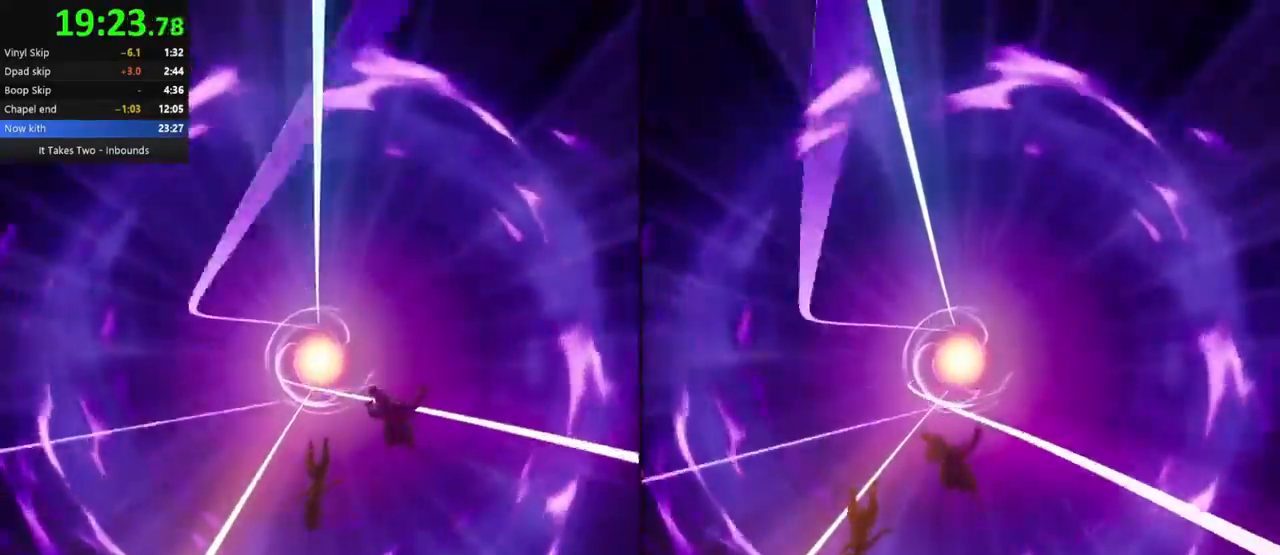
{"keys": ["q"], "mouse": [], "events": []}
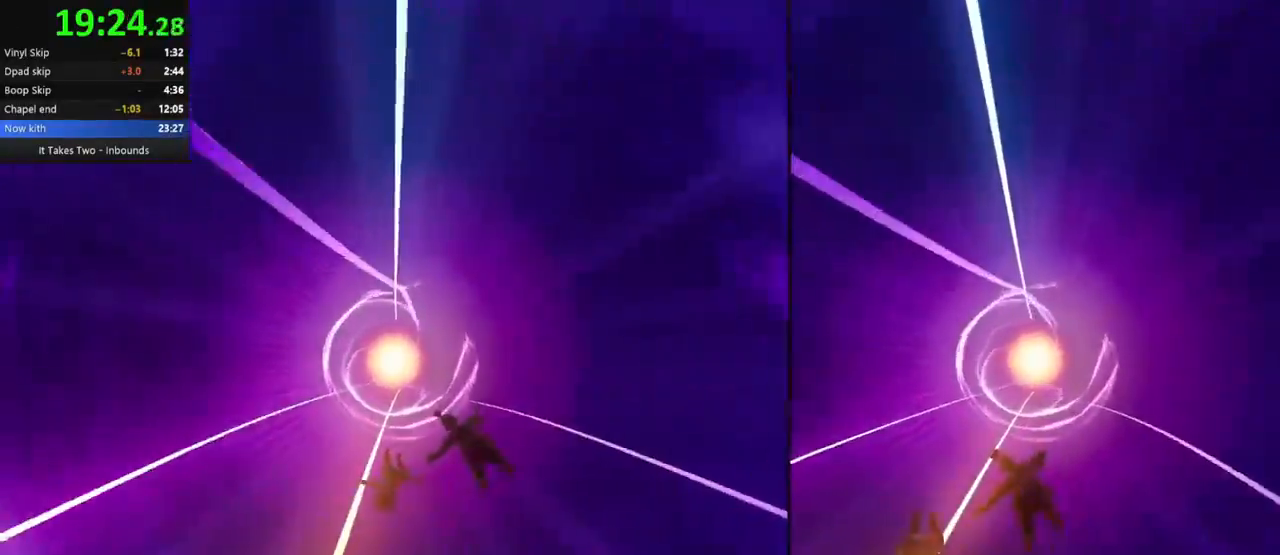
{"keys": [], "mouse": [], "events": [[17, "w", "down"], [500, "q", "up"], [500, "w", "up"]]}
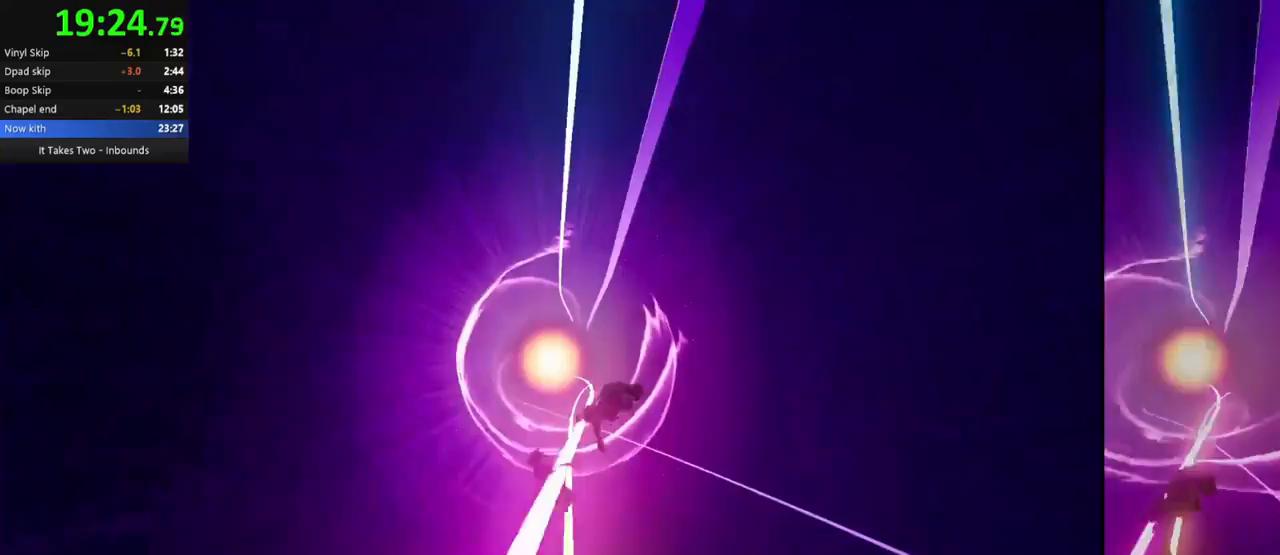
{"keys": ["q", "w"], "mouse": [], "events": [[167, "q", "down"], [217, "w", "down"]]}
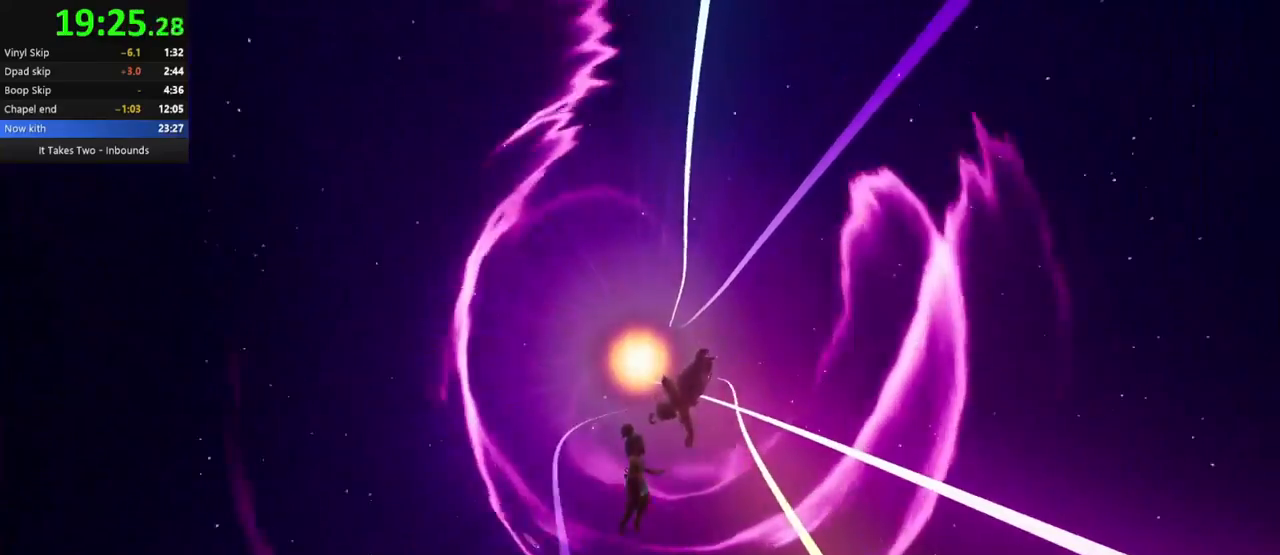
{"keys": [], "mouse": [], "events": [[183, "w", "up"], [267, "q", "up"], [283, "q", "down"], [300, "q", "up"]]}
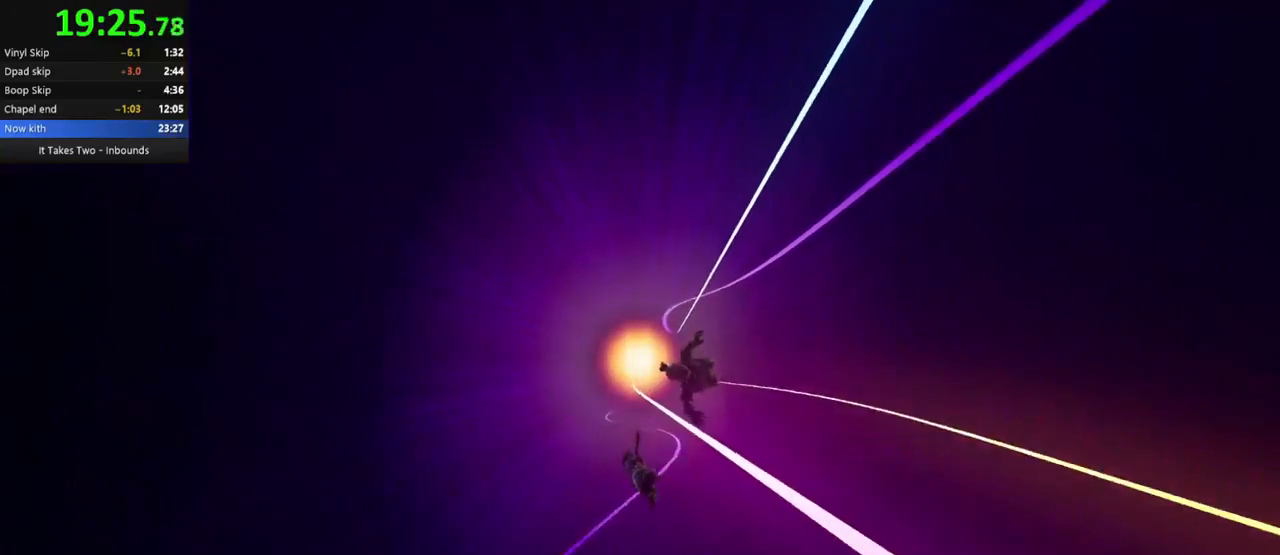
{"keys": ["q", "w"], "mouse": [], "events": [[350, "q", "down"], [500, "w", "down"]]}
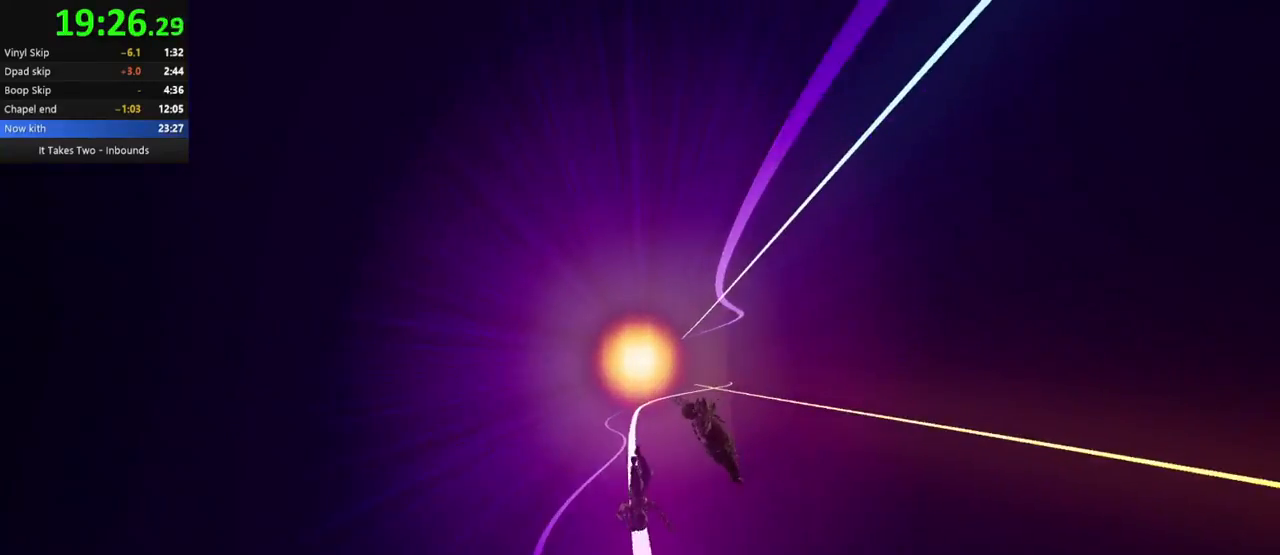
{"keys": [], "mouse": [], "events": [[317, "q", "up"], [400, "w", "up"]]}
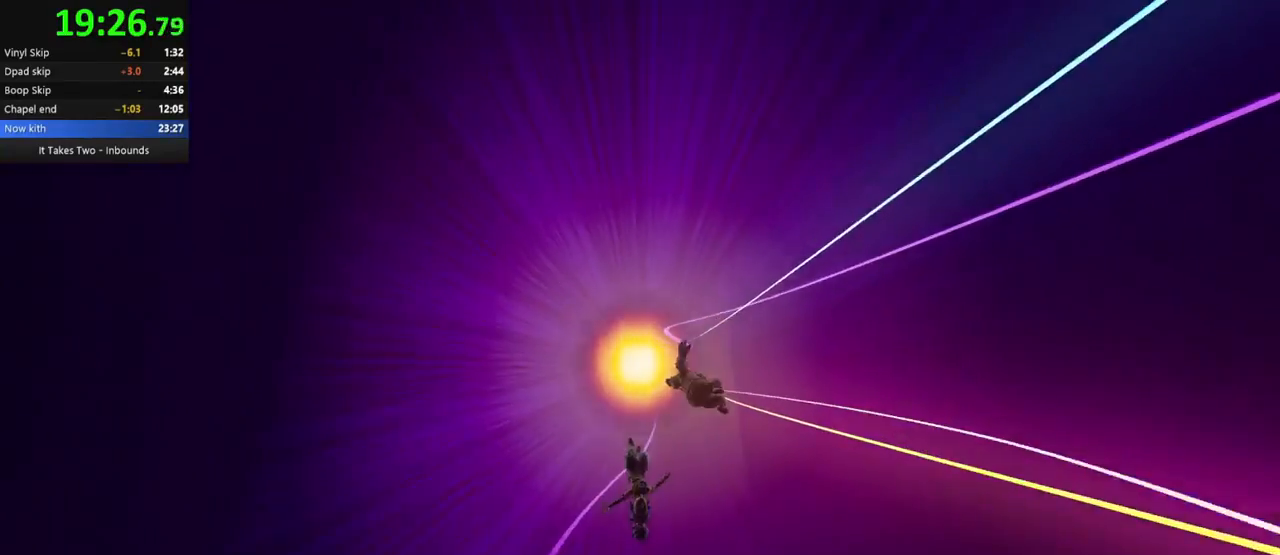
{"keys": ["a"], "mouse": [], "events": [[50, "a", "down"], [167, "a", "up"], [183, "d", "down"], [250, "d", "up"], [300, "a", "down"], [367, "d", "down"], [383, "a", "up"], [450, "d", "up"], [483, "a", "down"]]}
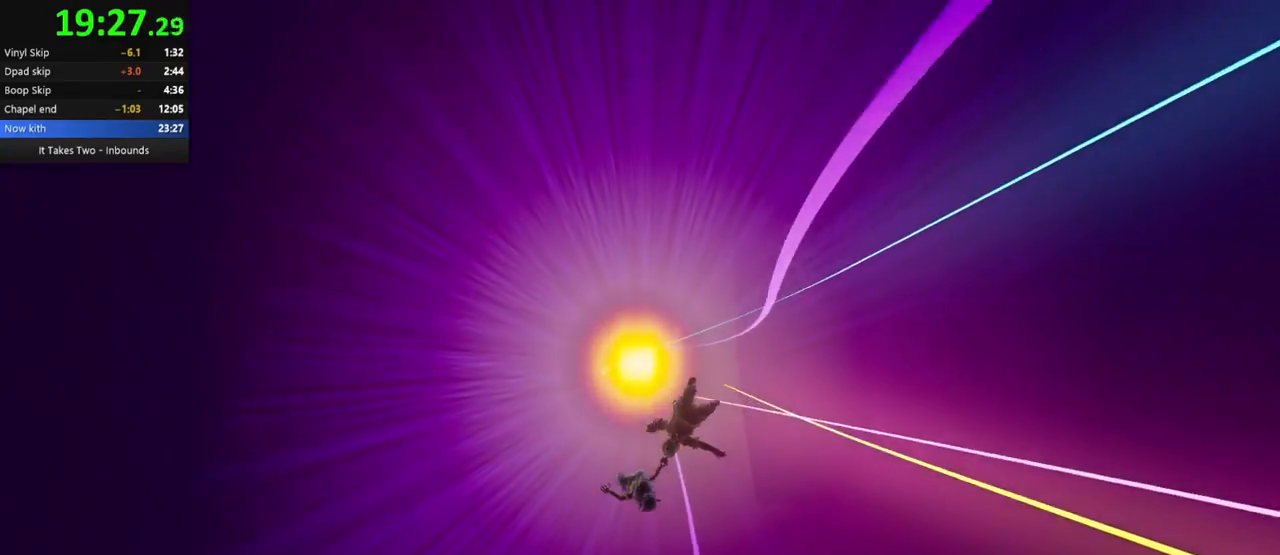
{"keys": [], "mouse": [], "events": [[83, "d", "down"], [117, "a", "up"], [183, "d", "up"], [217, "a", "down"], [300, "w", "down"], [383, "a", "up"], [383, "d", "down"], [400, "w", "up"], [467, "d", "up"]]}
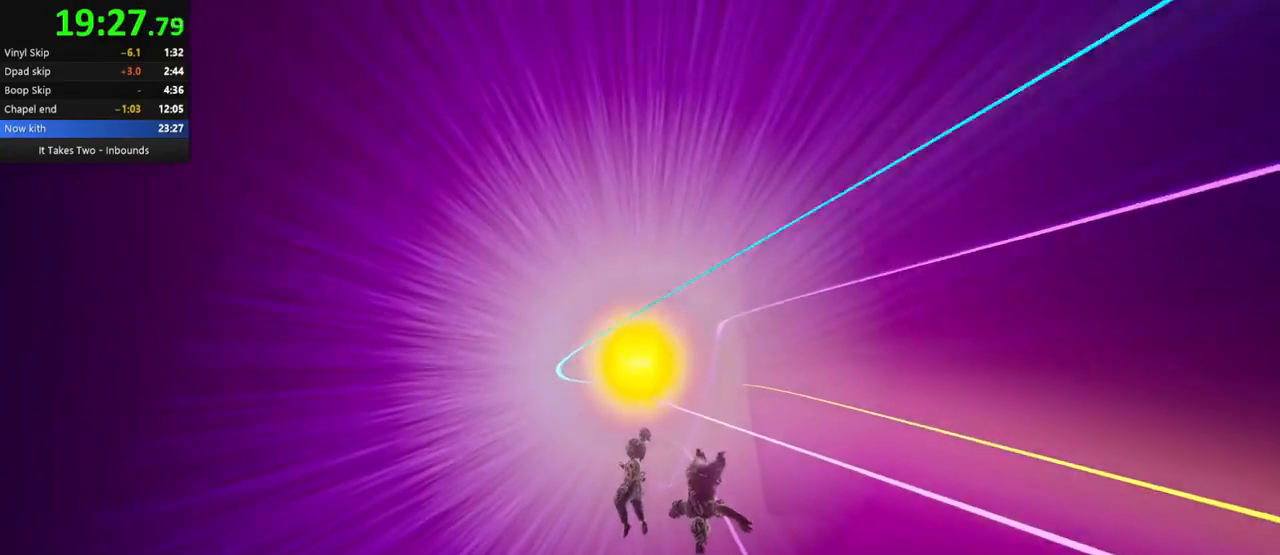
{"keys": [], "mouse": [], "events": [[17, "a", "down"], [100, "w", "down"], [167, "d", "down"], [183, "a", "up"], [183, "w", "up"], [250, "d", "up"], [300, "a", "down"], [367, "w", "down"], [400, "d", "down"], [417, "a", "up"], [417, "w", "up"], [483, "d", "up"]]}
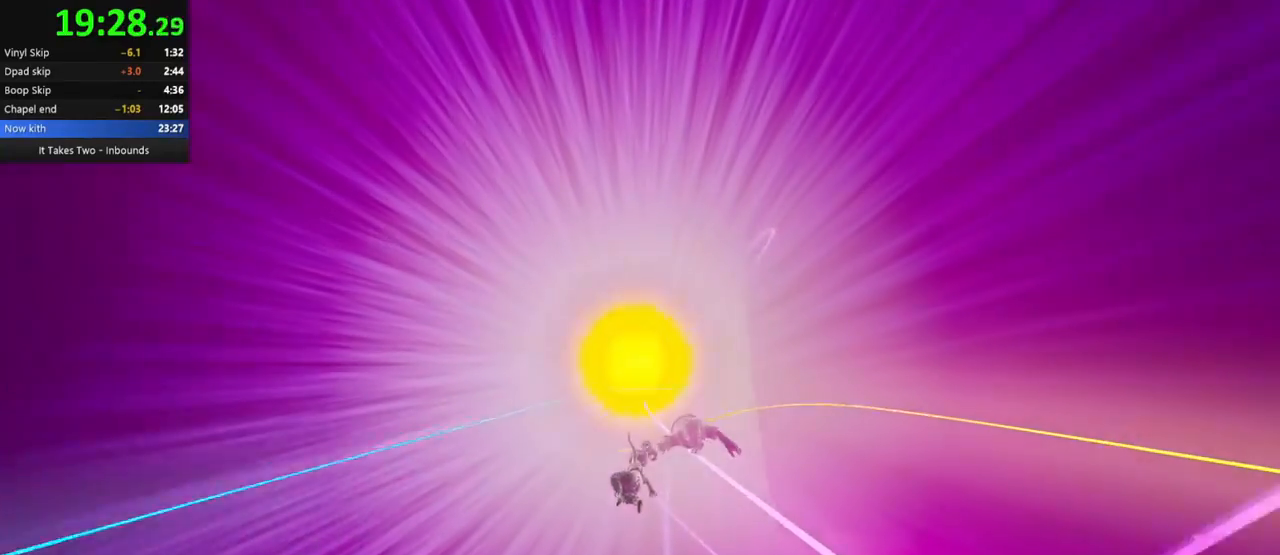
{"keys": [], "mouse": [], "events": [[50, "a", "down"], [100, "w", "down"], [167, "d", "down"], [183, "a", "up"], [183, "w", "up"], [233, "d", "up"], [300, "a", "down"], [350, "w", "down"], [383, "d", "down"], [417, "a", "up"], [417, "w", "up"], [450, "d", "up"]]}